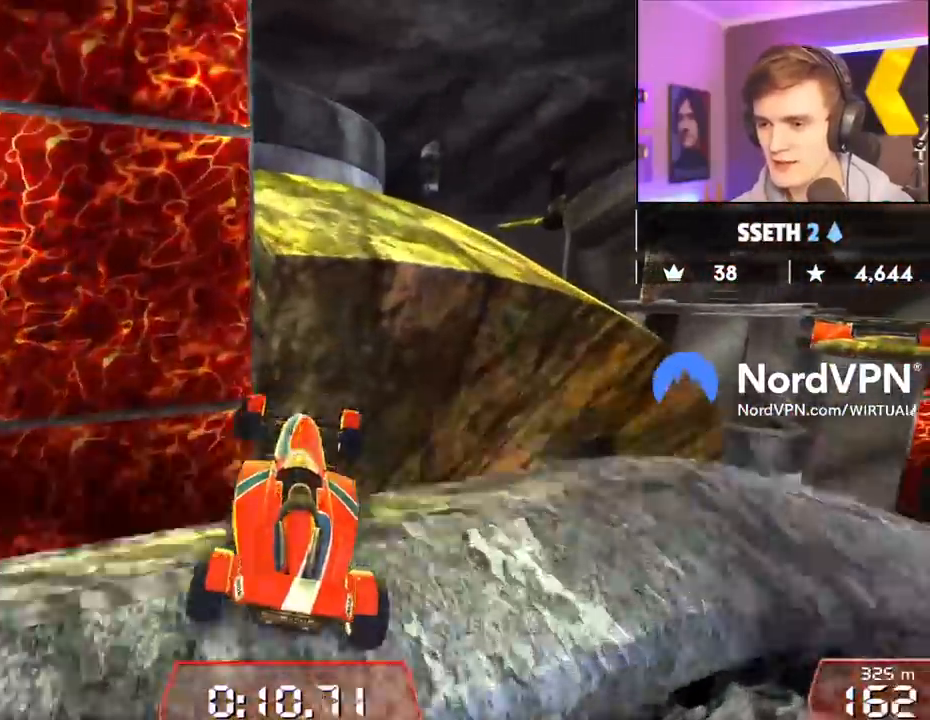
Gameplay with keyboard; each line is a JSON object with the keys held at the frame after it. "events" lists presses ("down") and releases ("up") of "brake", "down", "left", "right" and "up" between this image and that frame as [ms after this image, input, new state], when the widget could be followed in between. No other keys are recorded. Mouse input is not recorded. Key names are as the overlay labels them; some are game actions (e.g. jump) rather than physical keys.
{"keys": ["up"], "events": [[17, "right", "up"]]}
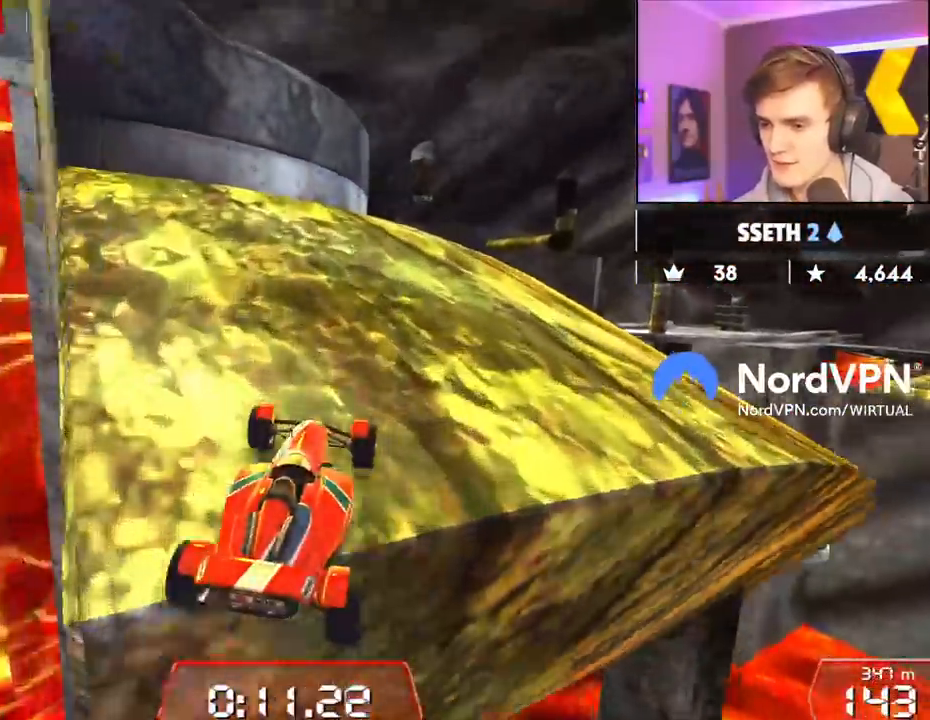
{"keys": ["up"], "events": [[367, "right", "down"], [467, "right", "up"]]}
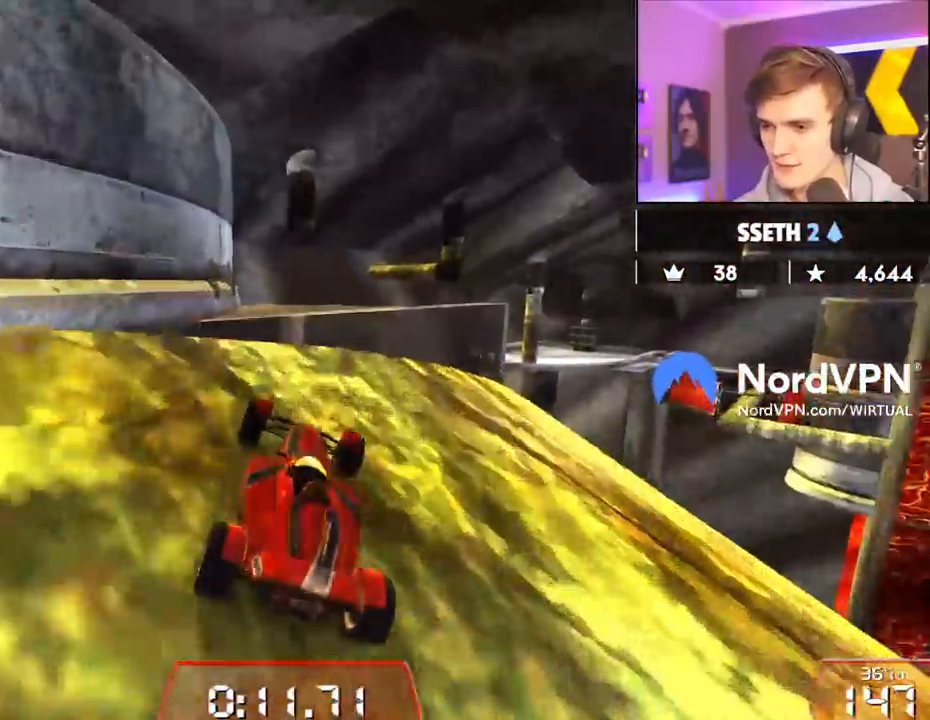
{"keys": ["up"], "events": []}
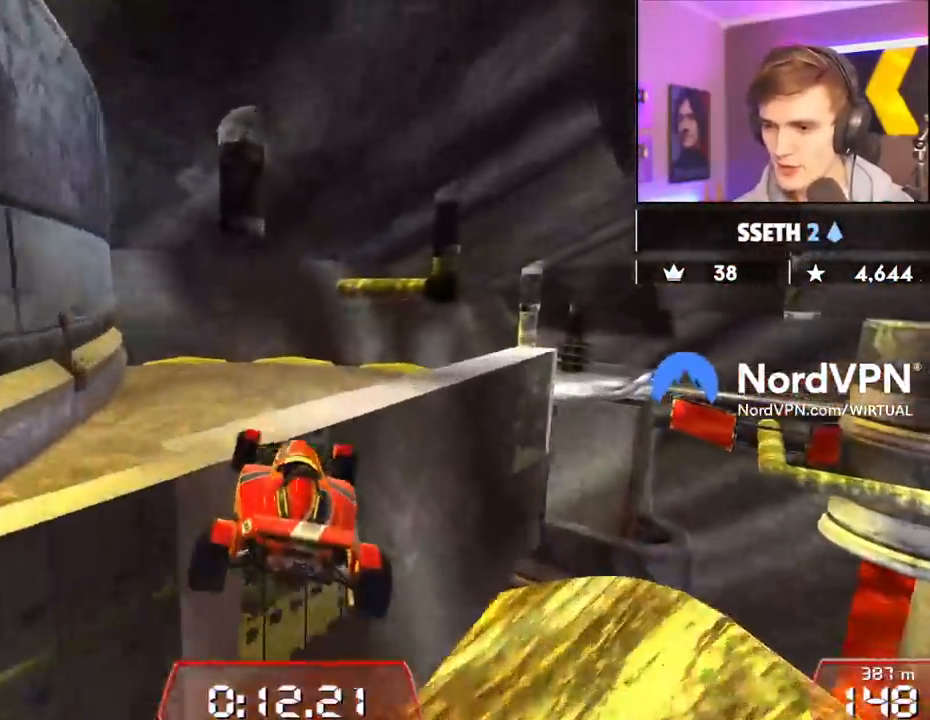
{"keys": ["up"], "events": []}
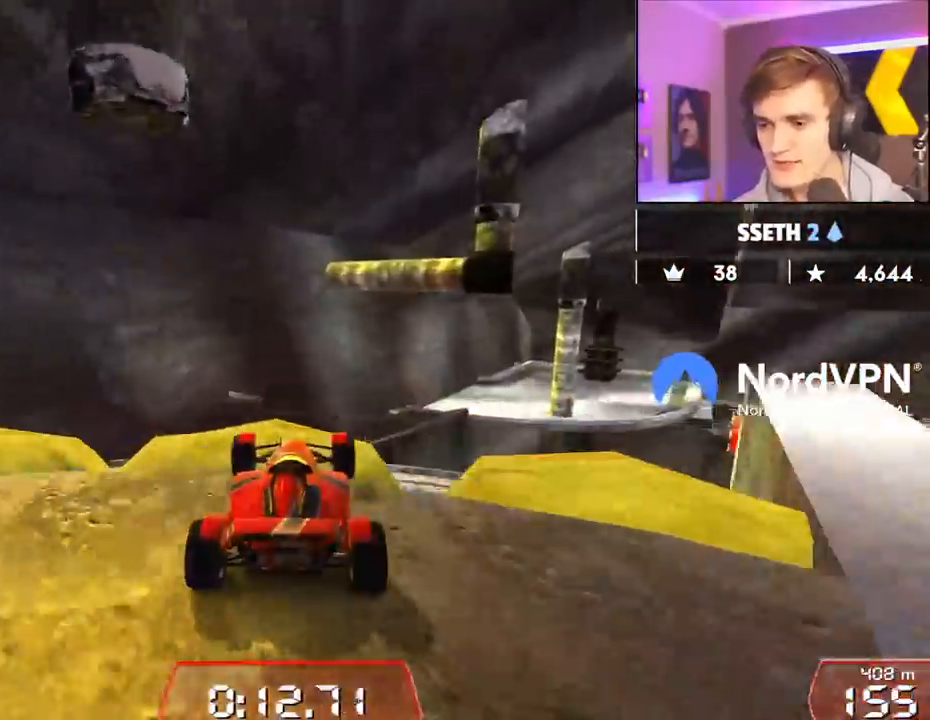
{"keys": ["right"], "events": [[33, "right", "down"], [417, "up", "up"]]}
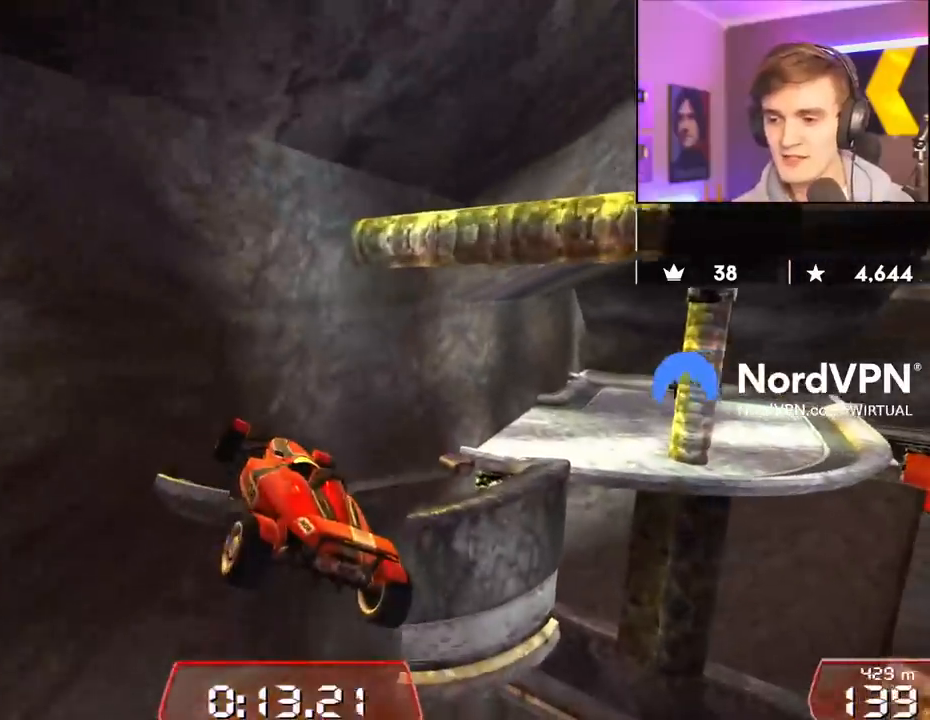
{"keys": ["right"], "events": []}
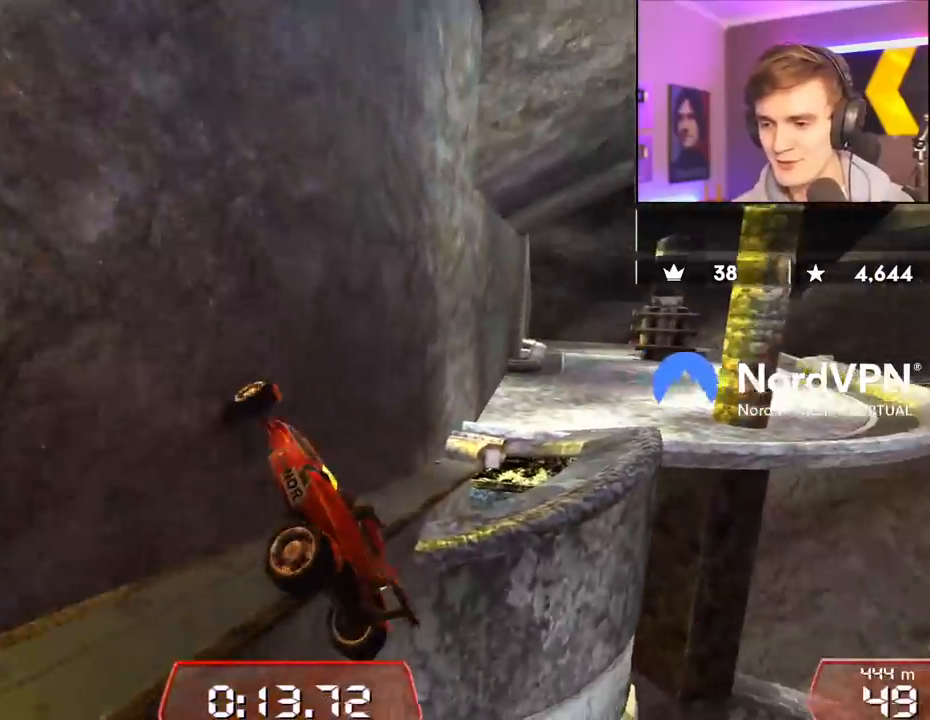
{"keys": ["right", "up"], "events": [[167, "up", "down"], [250, "right", "up"], [400, "right", "down"]]}
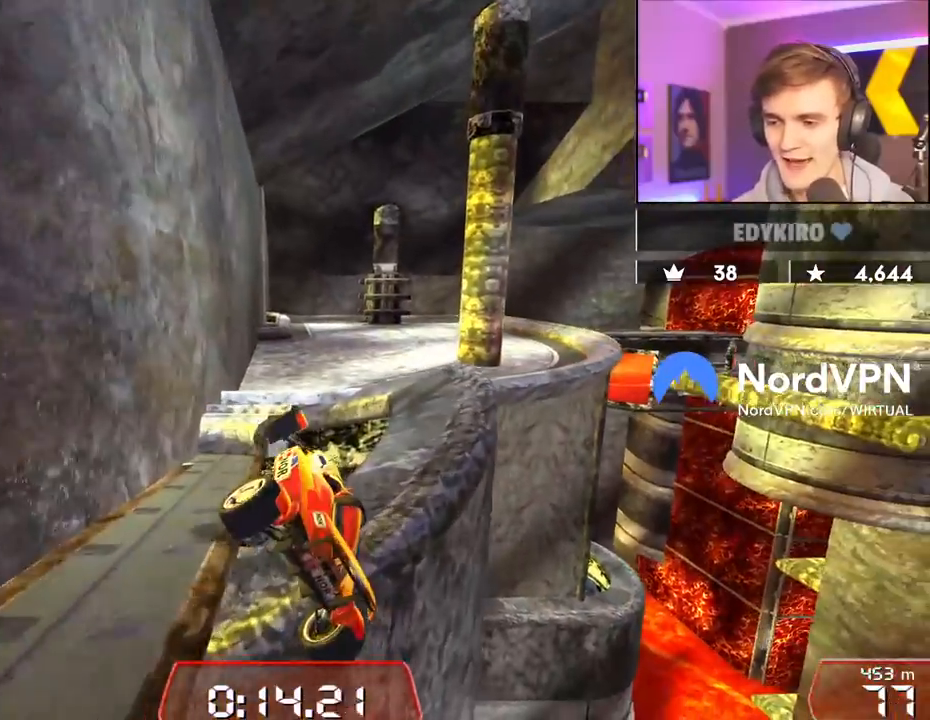
{"keys": ["right", "up"], "events": [[183, "up", "up"], [500, "up", "down"]]}
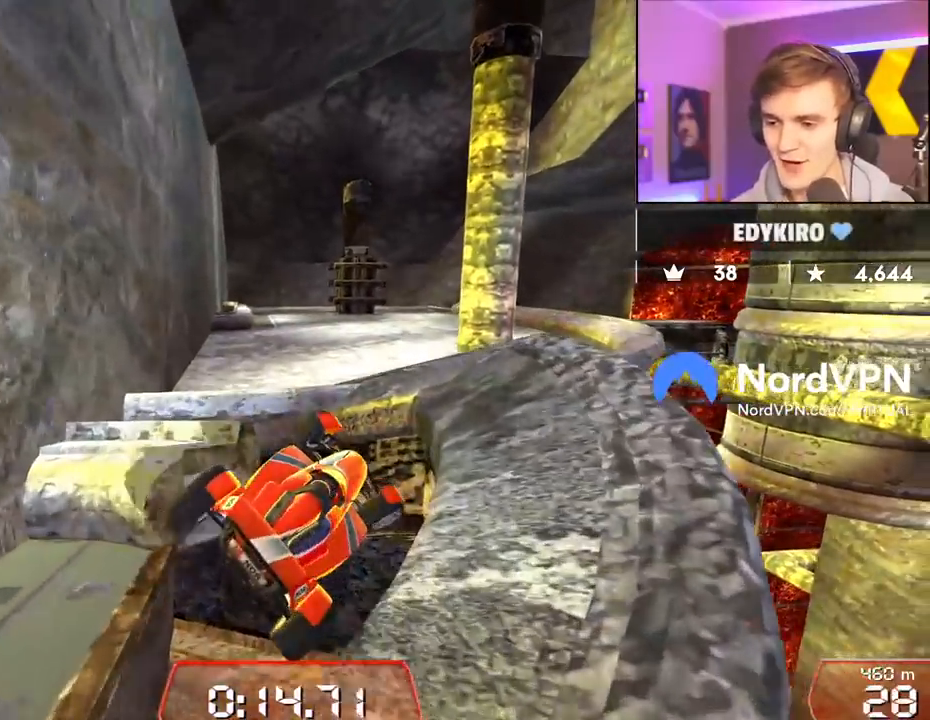
{"keys": ["up"], "events": [[150, "left", "down"], [250, "right", "up"], [333, "left", "up"]]}
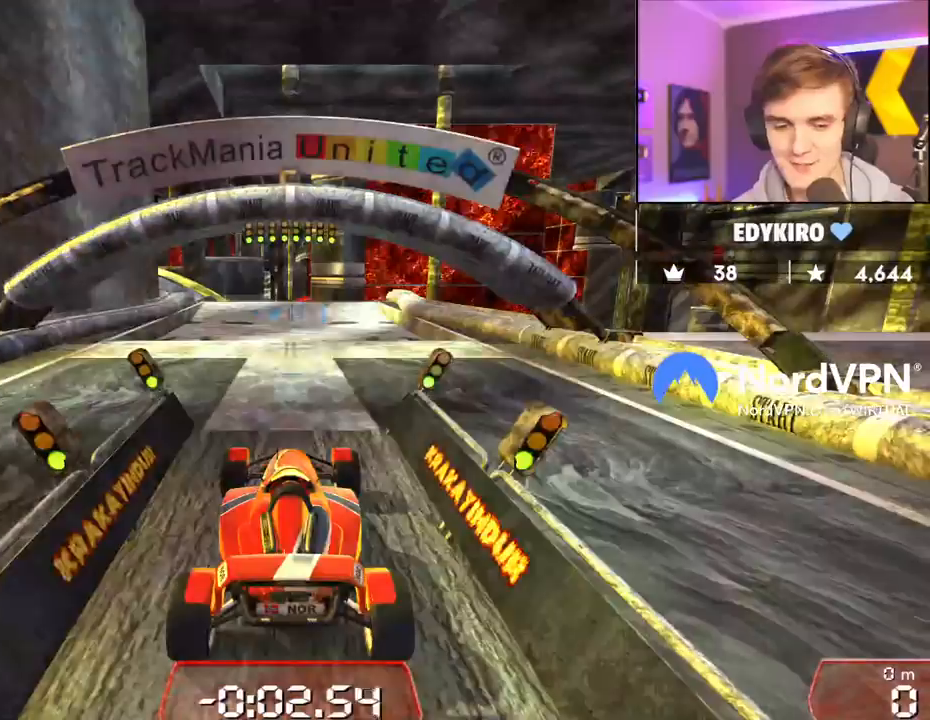
{"keys": ["up"], "events": []}
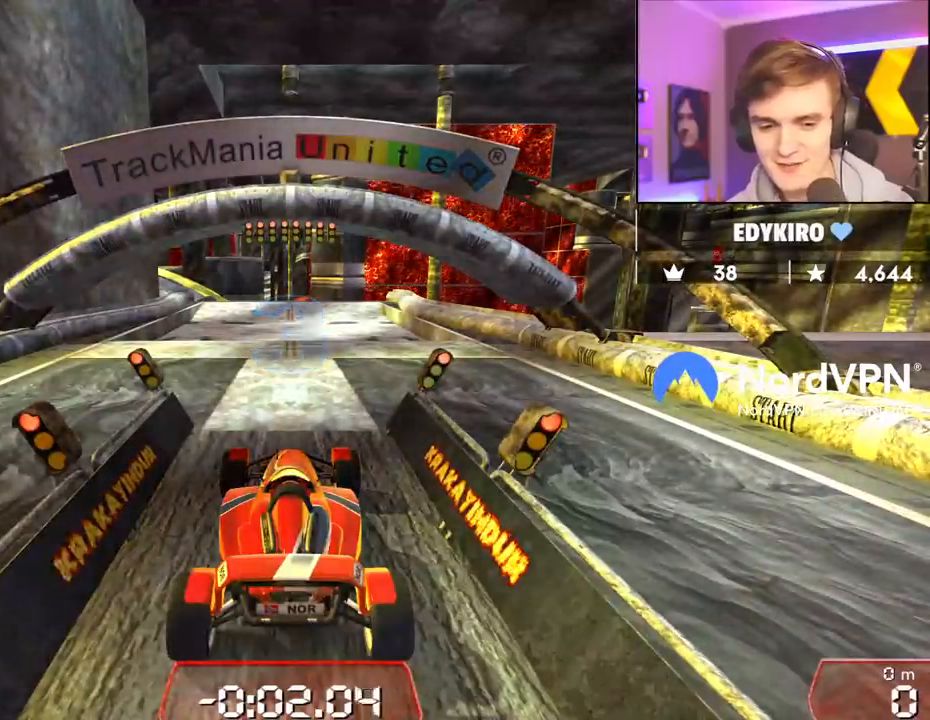
{"keys": ["up"], "events": []}
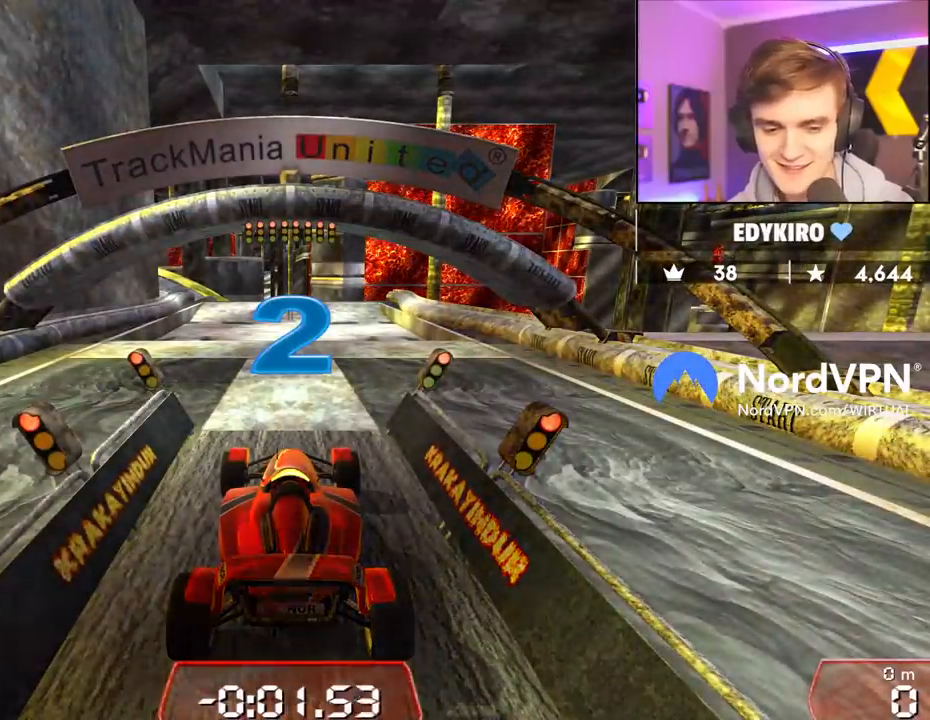
{"keys": ["up"], "events": []}
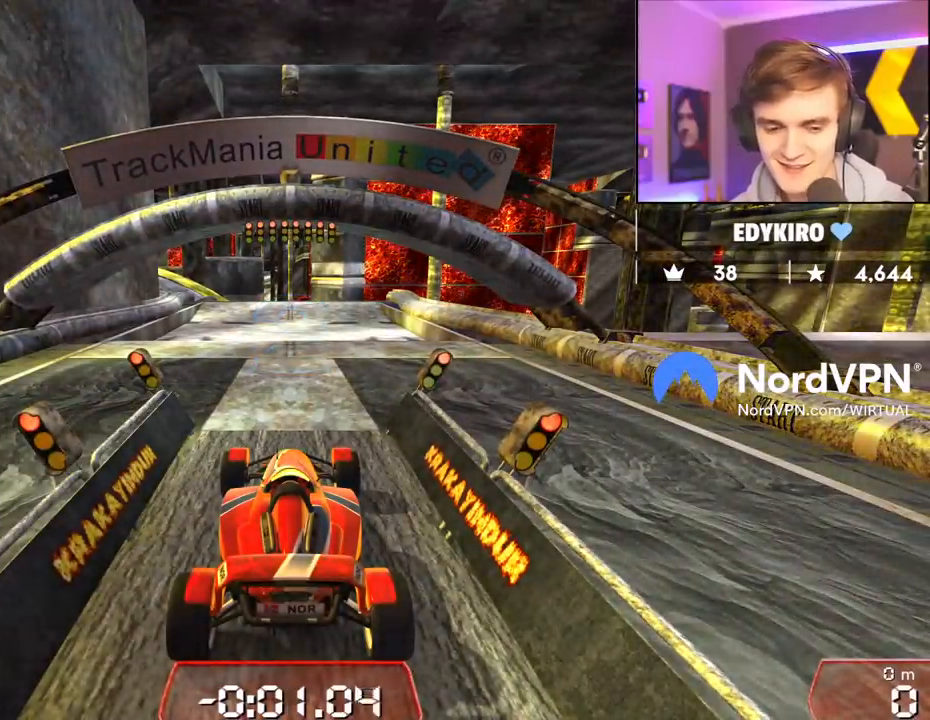
{"keys": ["up"], "events": []}
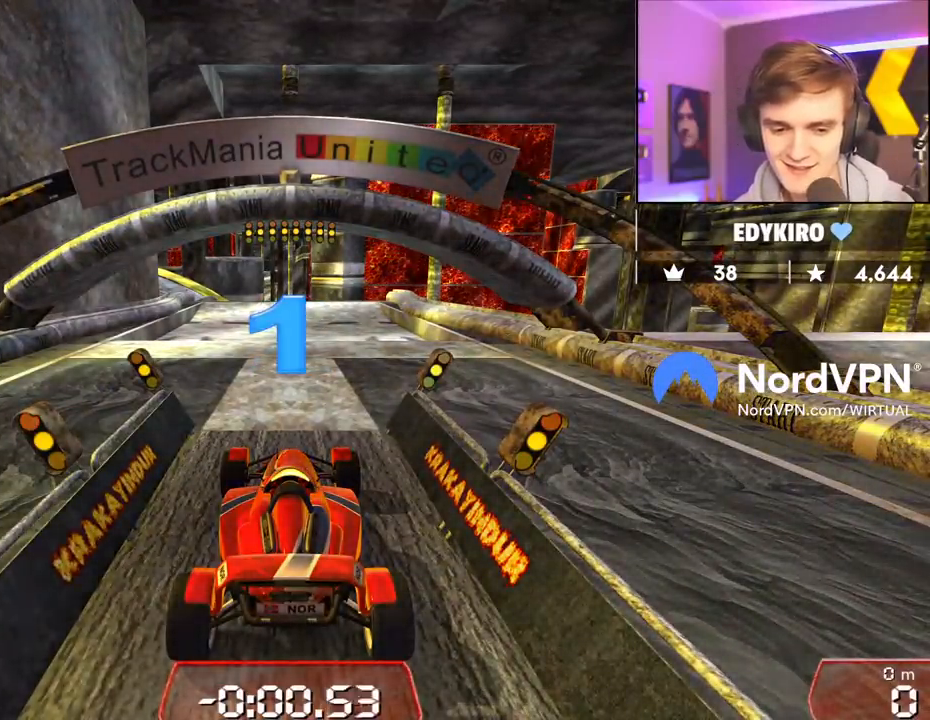
{"keys": ["up"], "events": []}
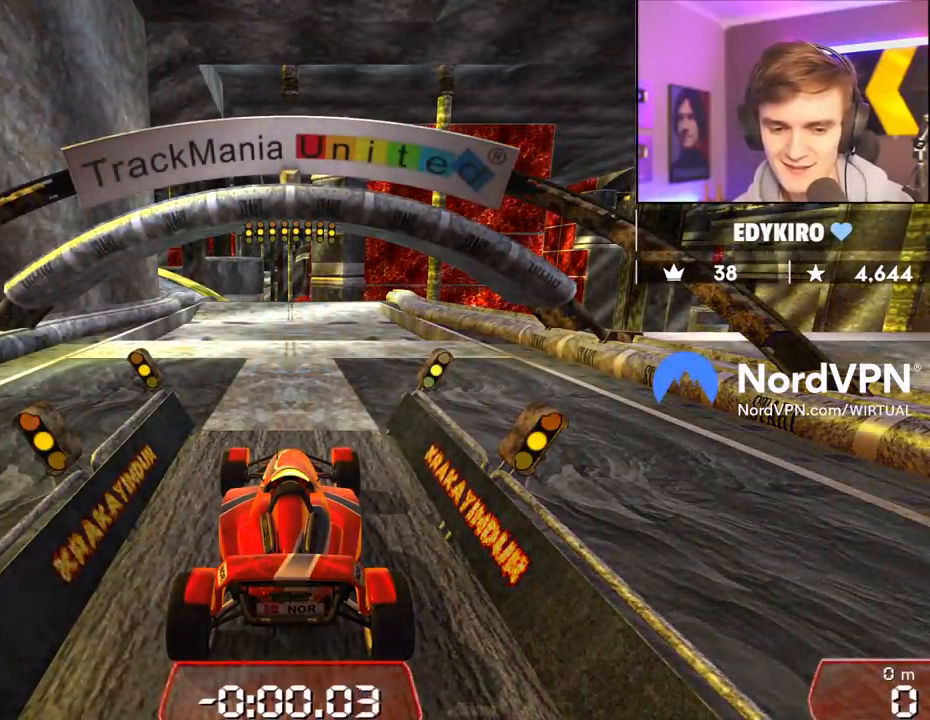
{"keys": ["up"], "events": []}
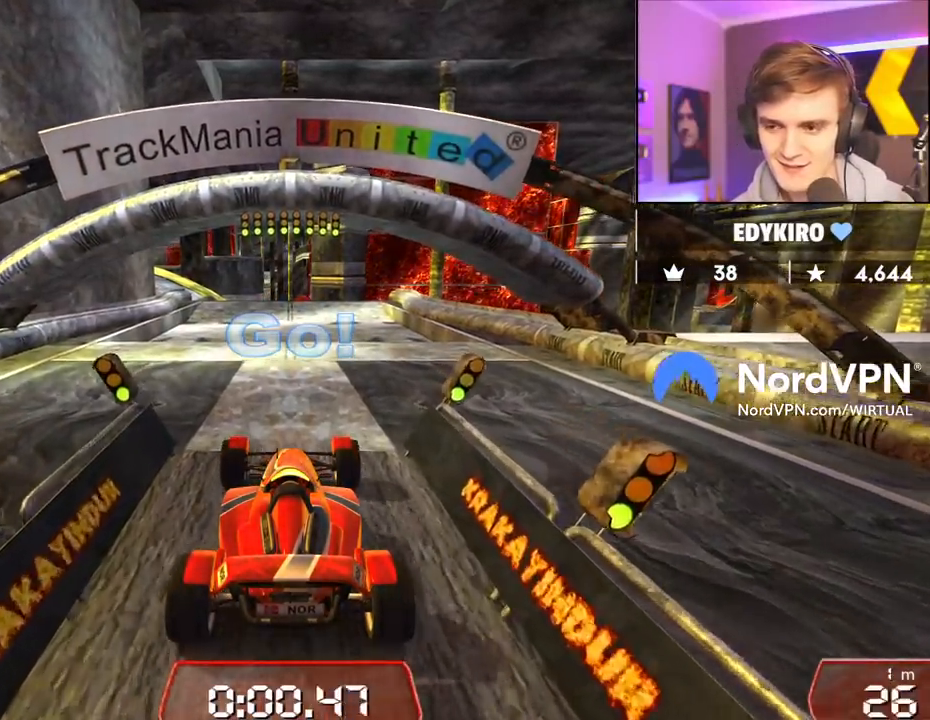
{"keys": ["up"], "events": []}
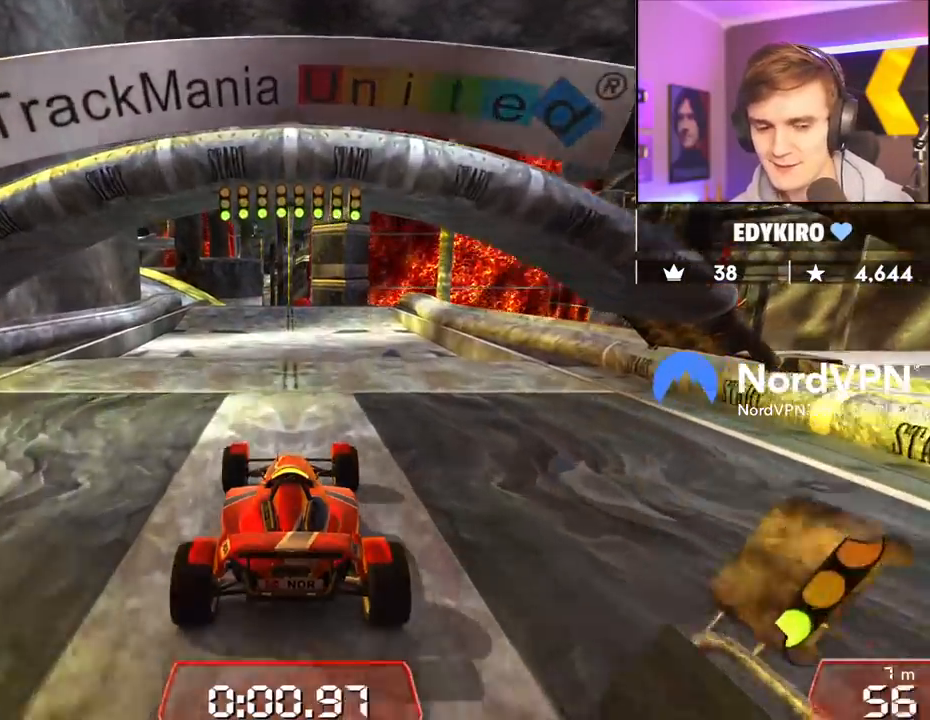
{"keys": ["up"], "events": [[317, "left", "down"], [367, "left", "up"]]}
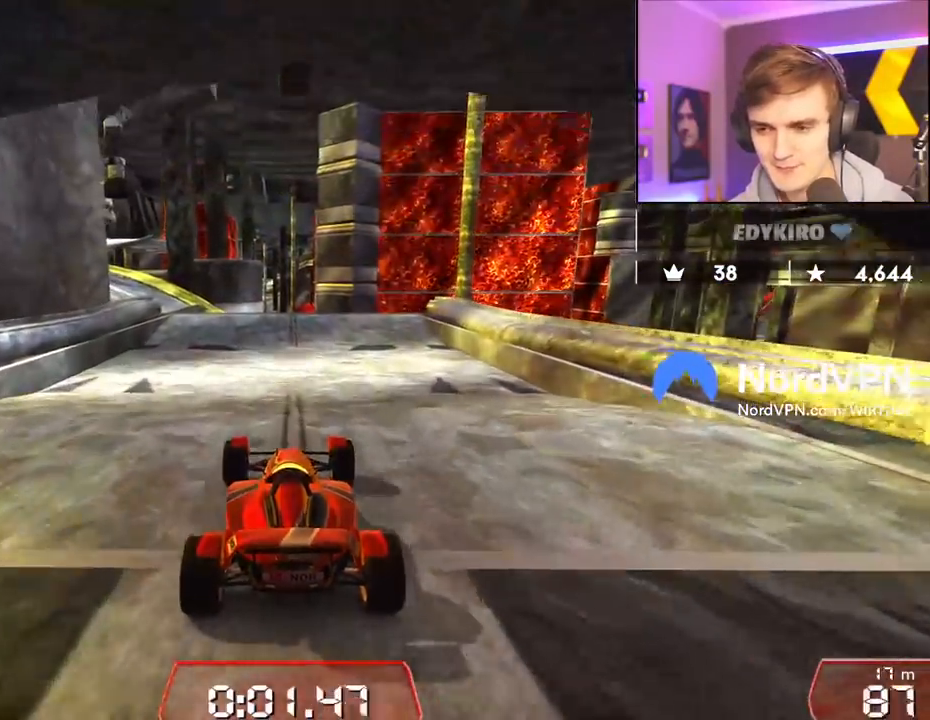
{"keys": ["left", "up"], "events": [[433, "left", "down"]]}
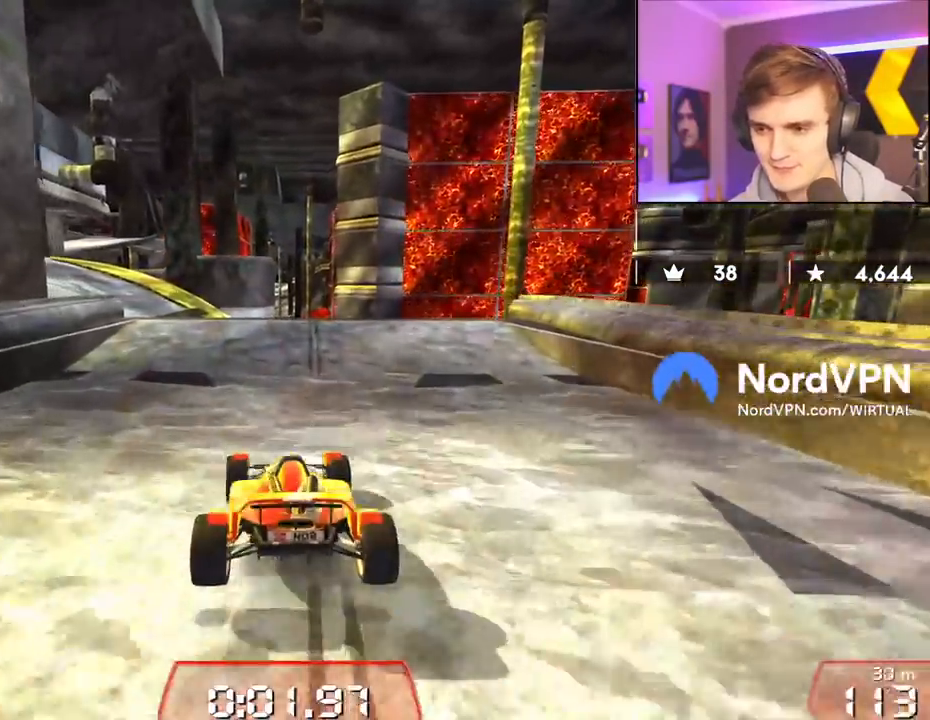
{"keys": ["up"], "events": [[250, "left", "up"], [400, "right", "down"], [433, "right", "up"]]}
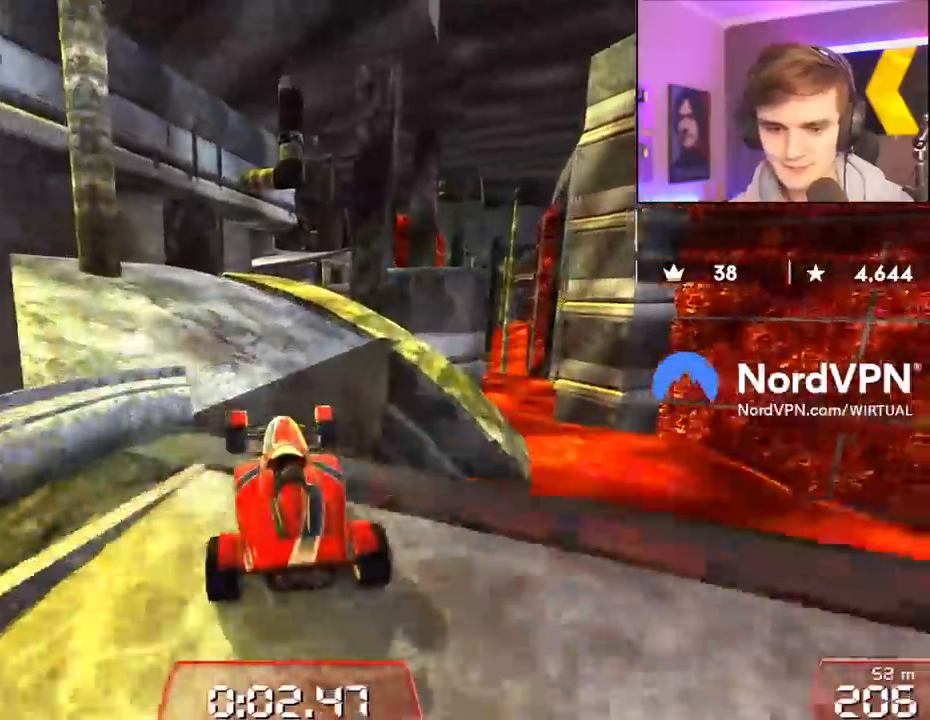
{"keys": ["up"], "events": []}
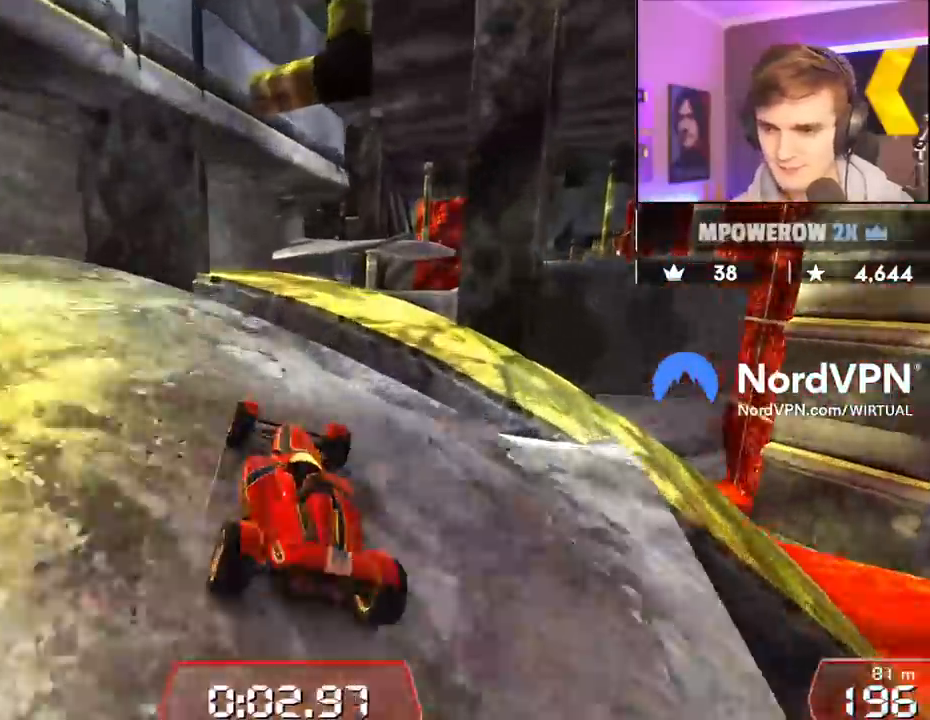
{"keys": ["right", "up"], "events": [[17, "right", "down"], [100, "right", "up"], [467, "right", "down"]]}
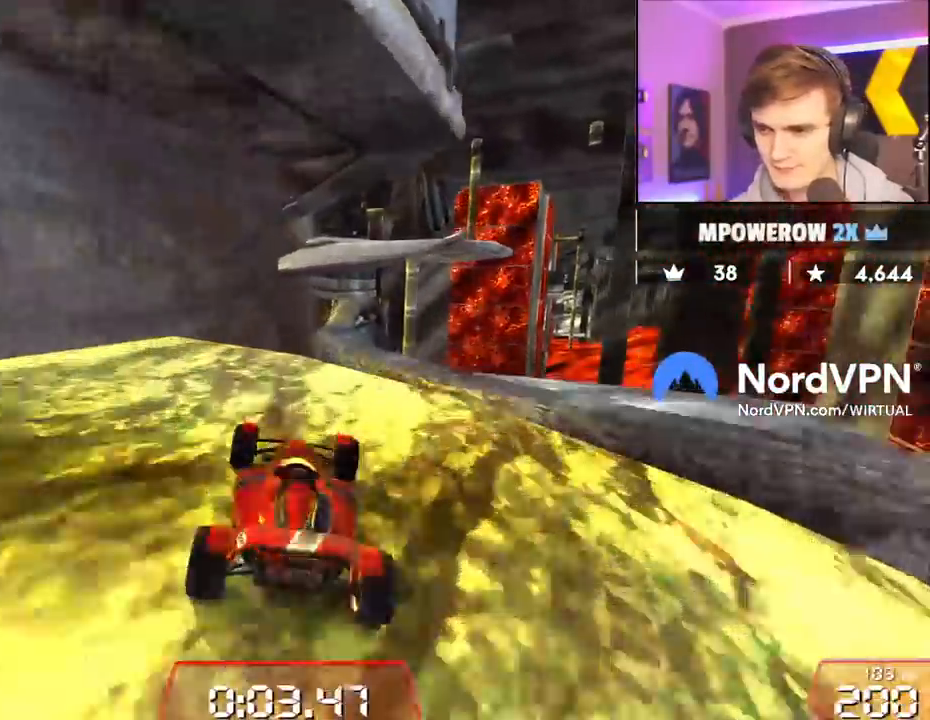
{"keys": ["right", "up"], "events": [[17, "right", "up"], [217, "right", "down"]]}
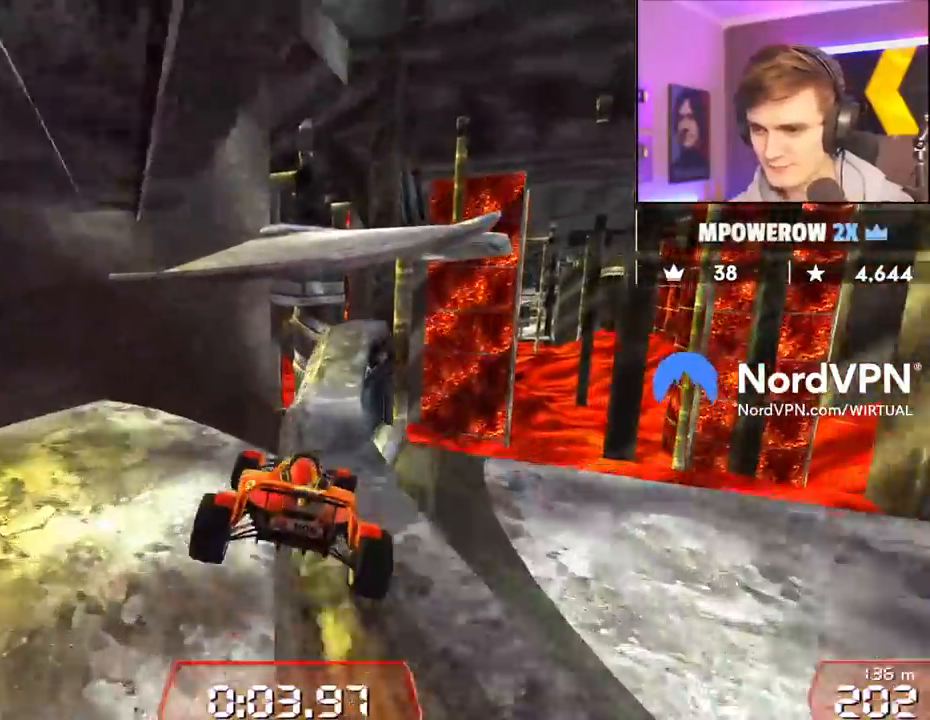
{"keys": ["right", "up"], "events": []}
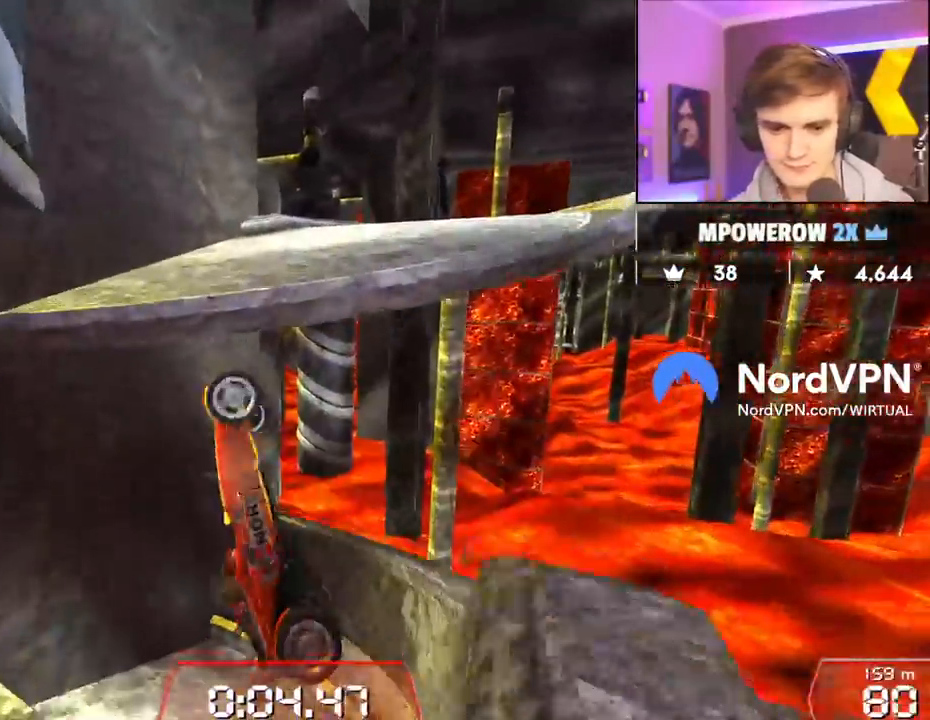
{"keys": ["right", "up"], "events": []}
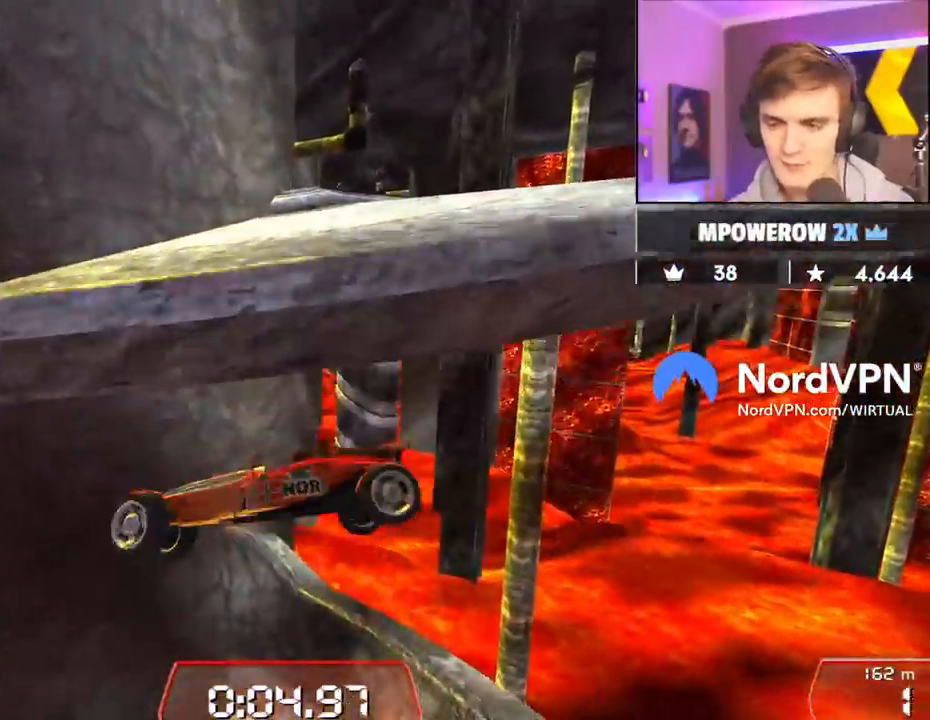
{"keys": ["up"], "events": [[17, "right", "up"]]}
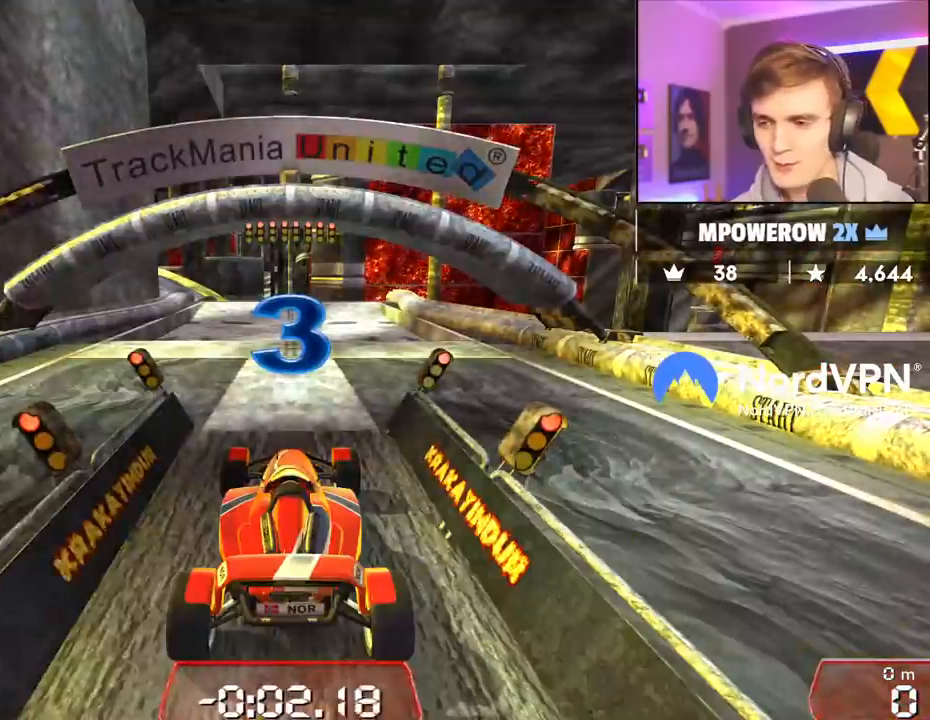
{"keys": ["up"], "events": []}
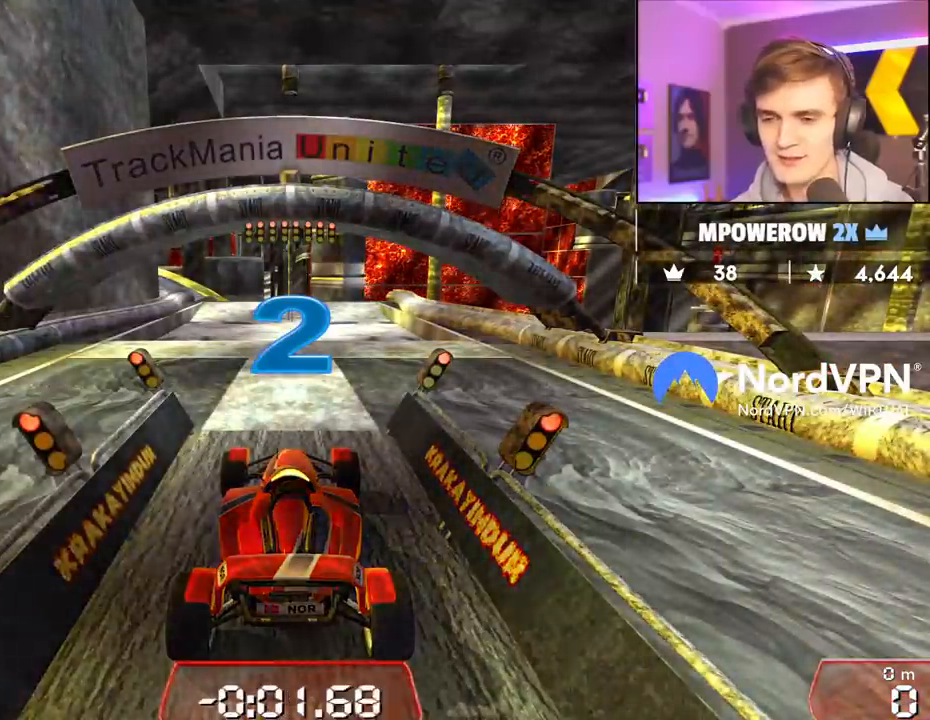
{"keys": ["up"], "events": []}
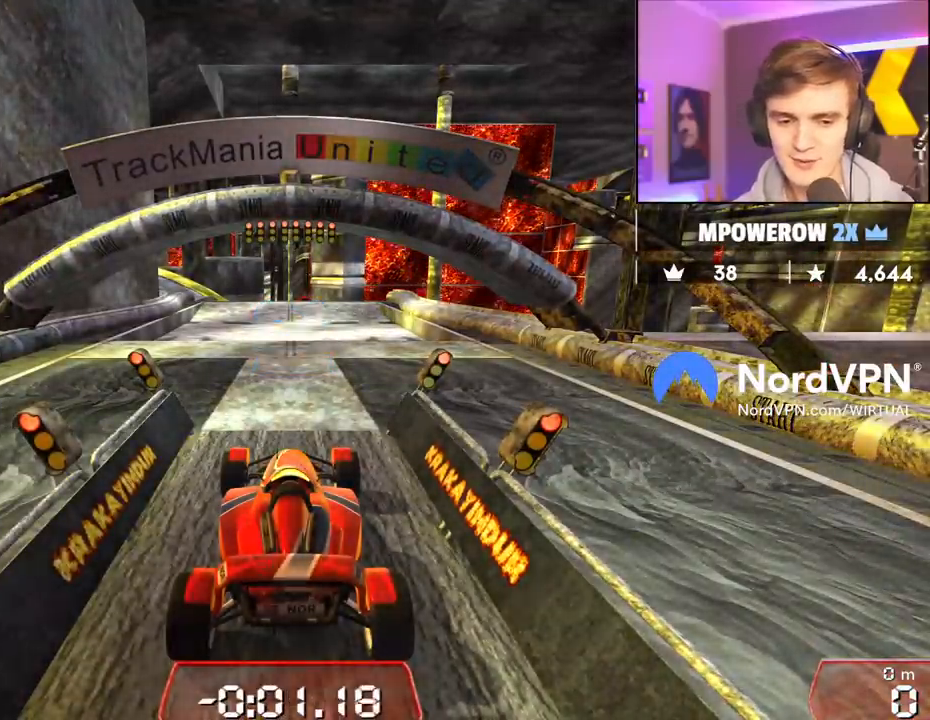
{"keys": ["up"], "events": []}
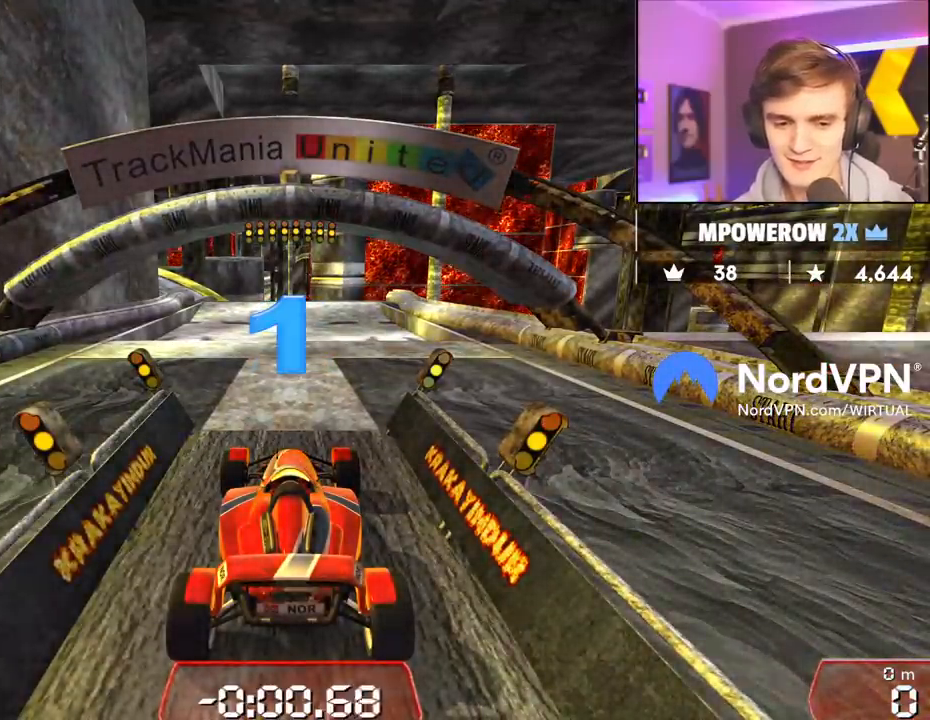
{"keys": ["up"], "events": []}
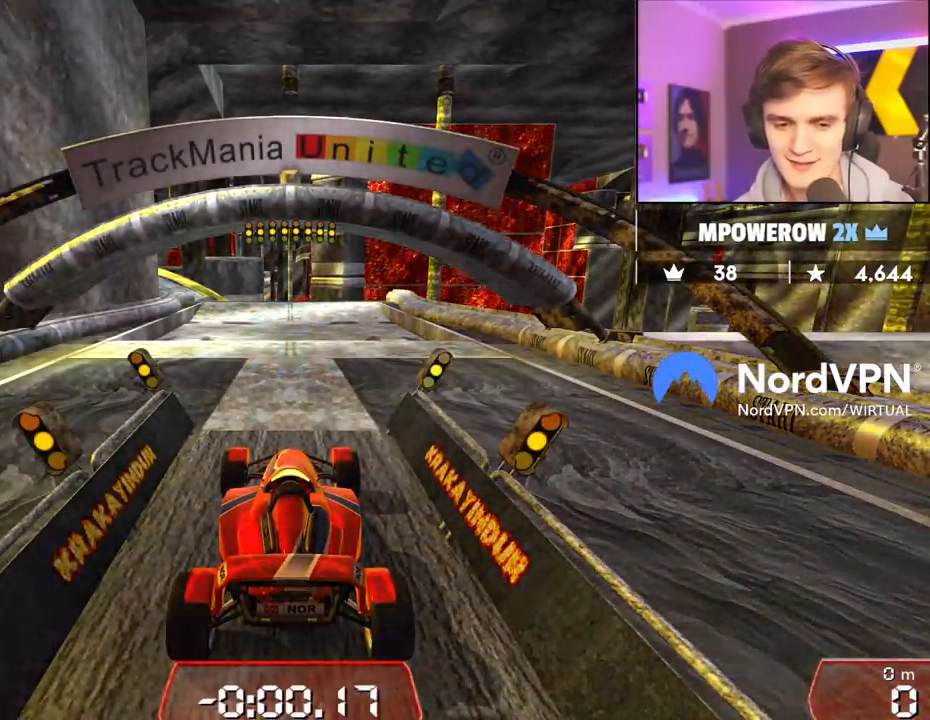
{"keys": ["up"], "events": []}
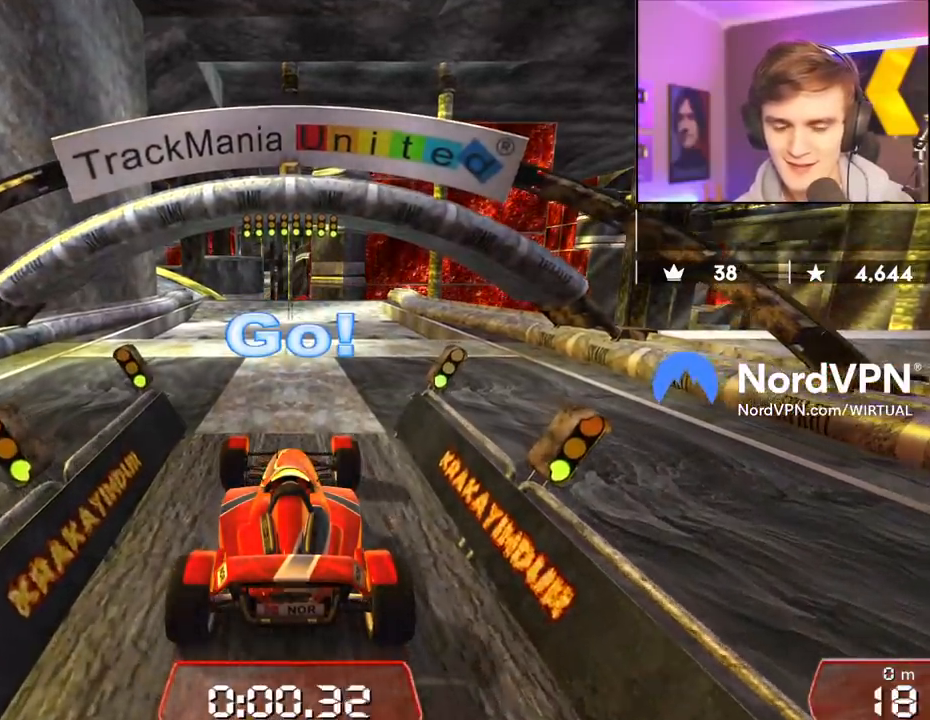
{"keys": ["up"], "events": []}